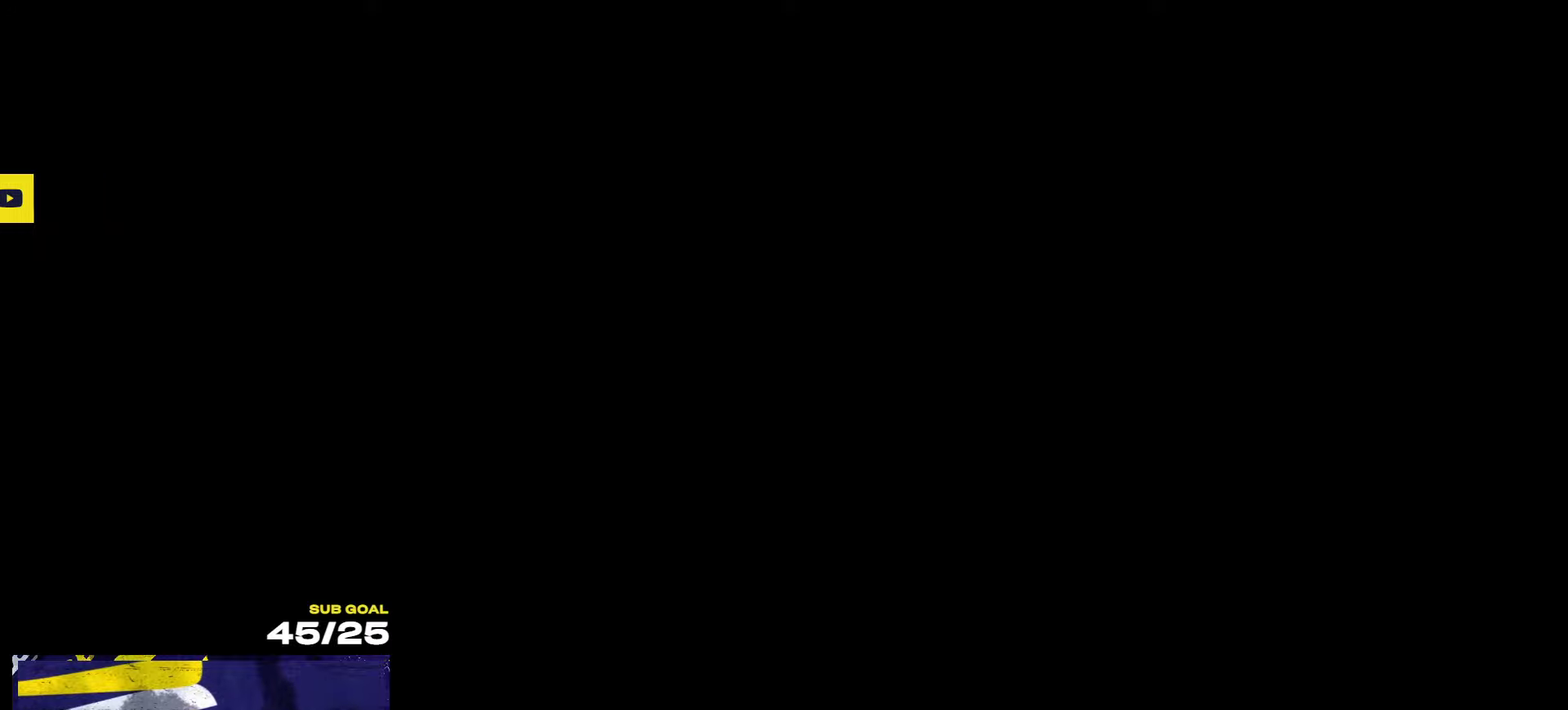
Gameplay with a controller (Xbox layout); each line is a JSON object with the inputs held at the frame after it. "events" lists button and stick changes between this image and that frame as [ms after this image, input, new state], when the widget could be followed in between.
{"buttons": [], "left_stick": "center", "right_stick": "up", "events": [[33, "right_stick", "up"]]}
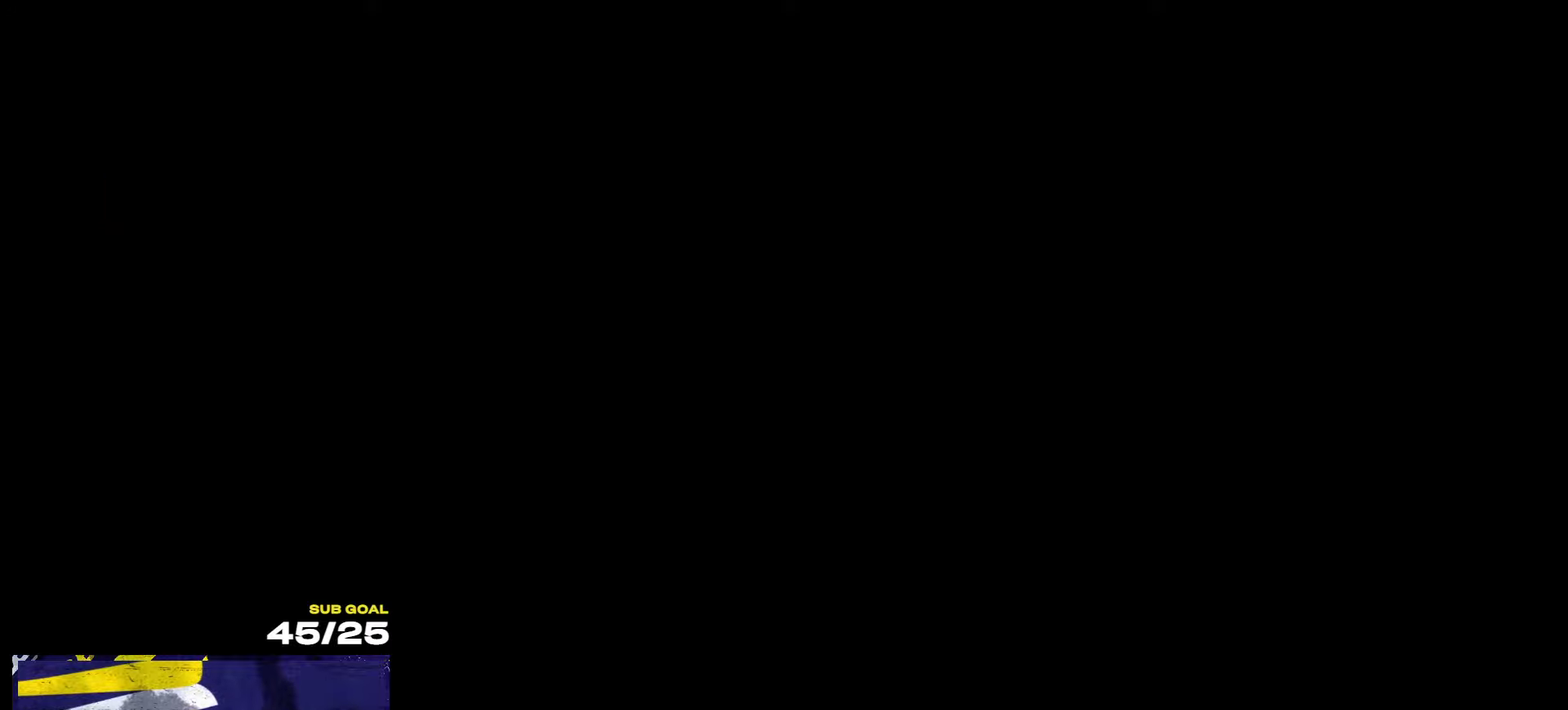
{"buttons": [], "left_stick": "center", "right_stick": "up-left", "events": [[183, "right_stick", "up-left"]]}
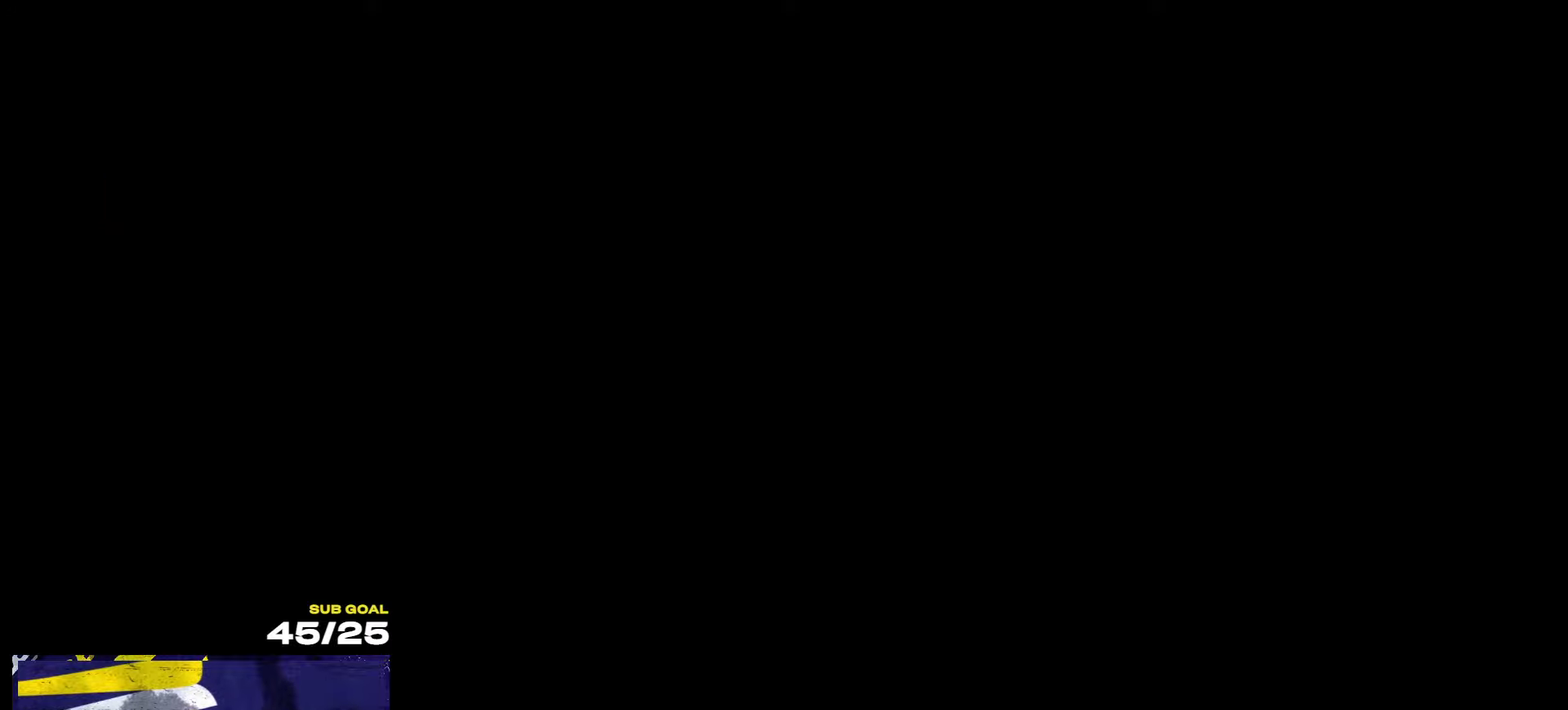
{"buttons": [], "left_stick": "center", "right_stick": "up-left", "events": []}
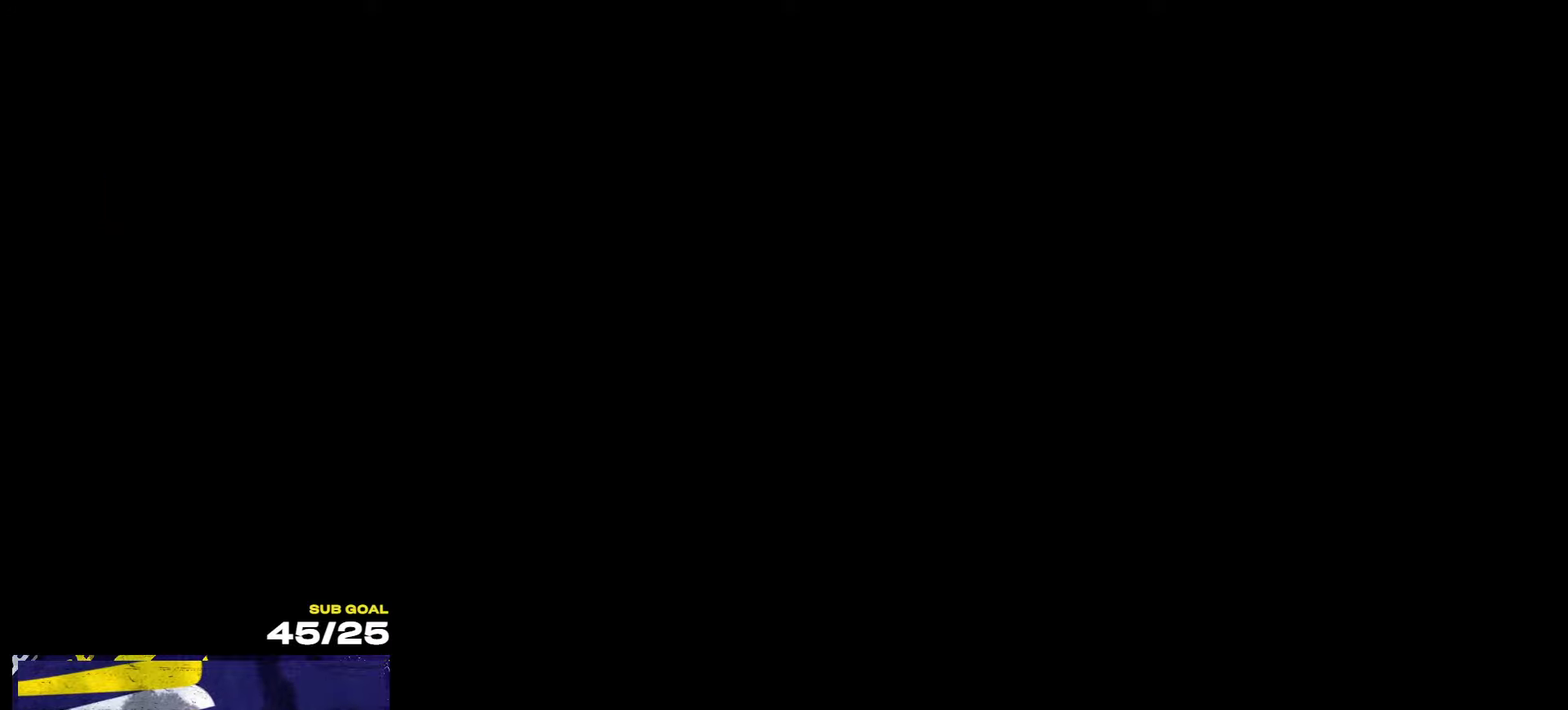
{"buttons": [], "left_stick": "center", "right_stick": "up-left", "events": []}
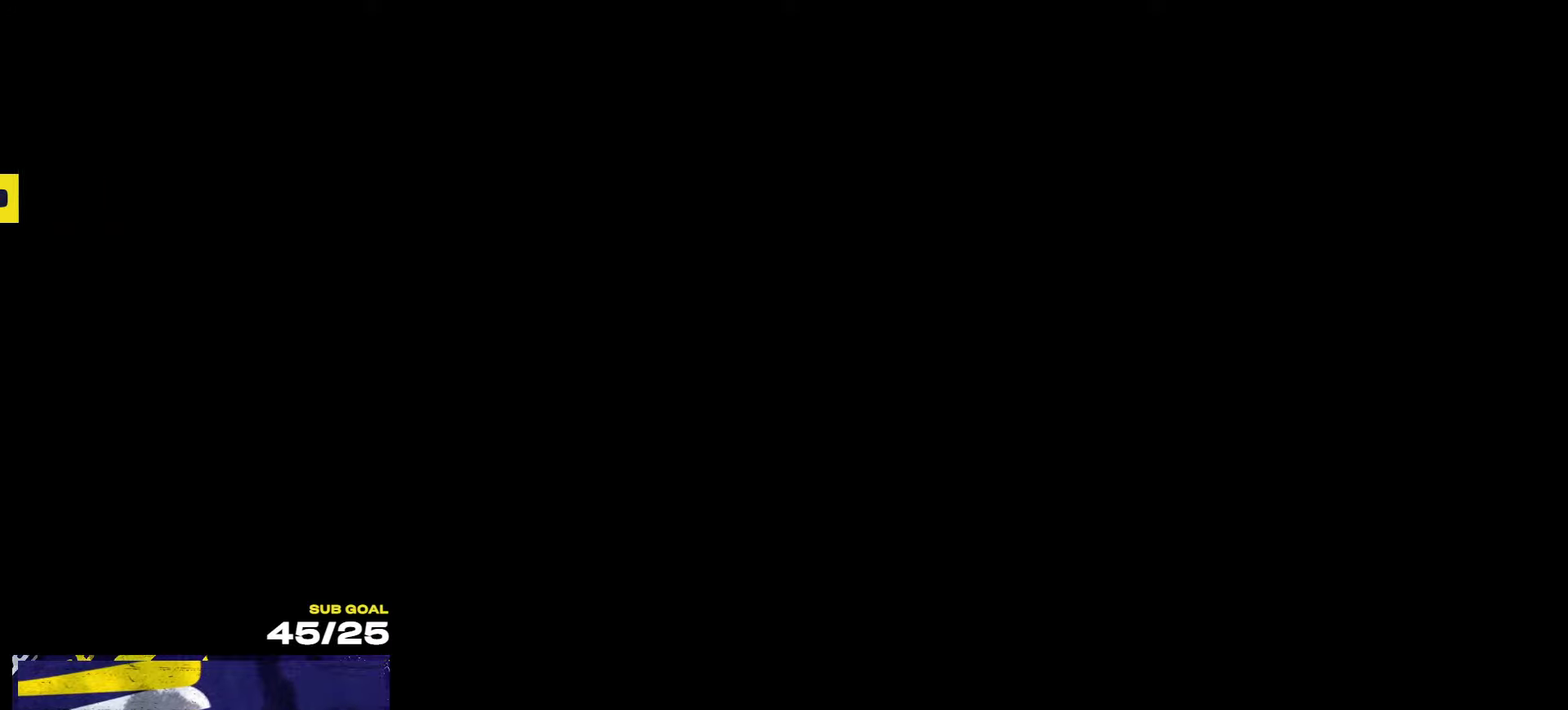
{"buttons": [], "left_stick": "center", "right_stick": "up-left", "events": []}
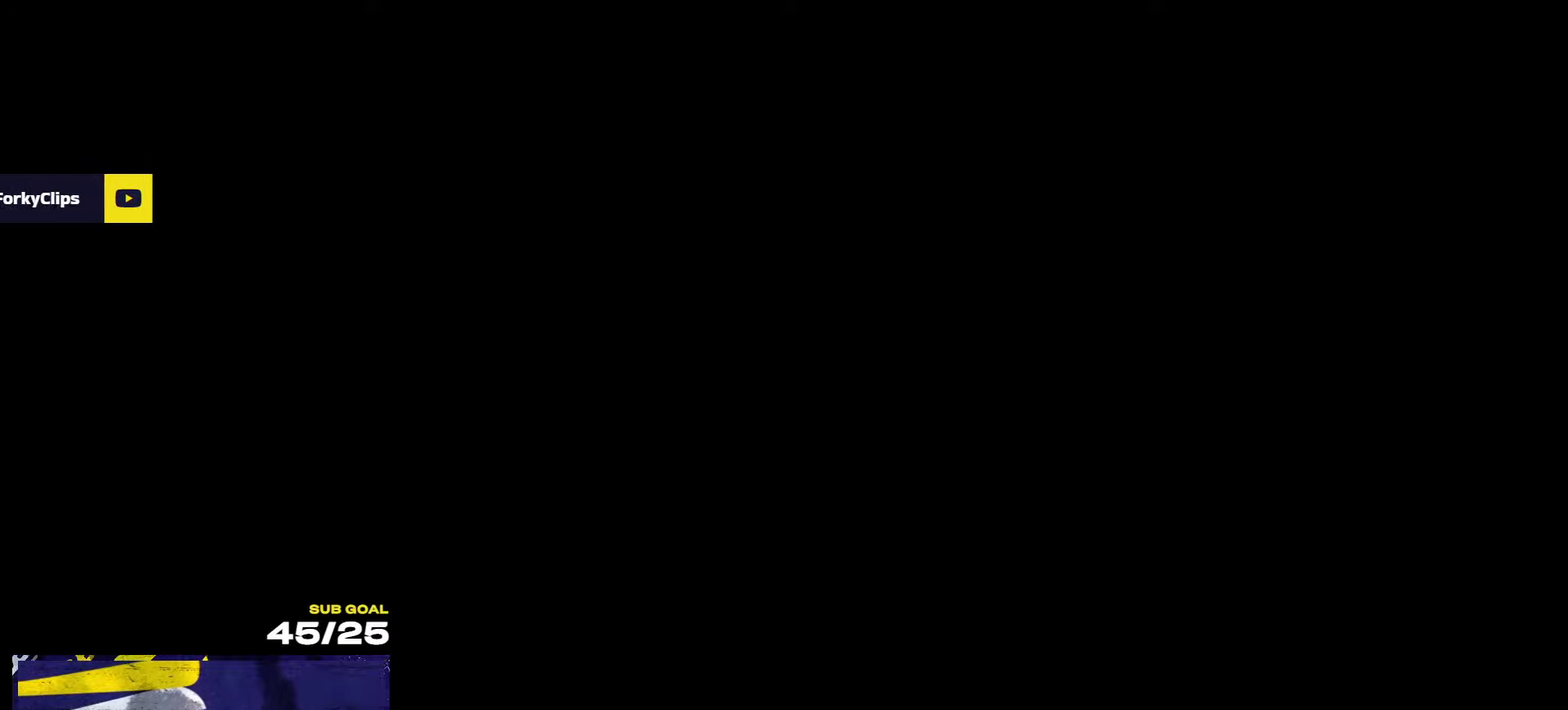
{"buttons": [], "left_stick": "center", "right_stick": "up", "events": [[300, "right_stick", "up"]]}
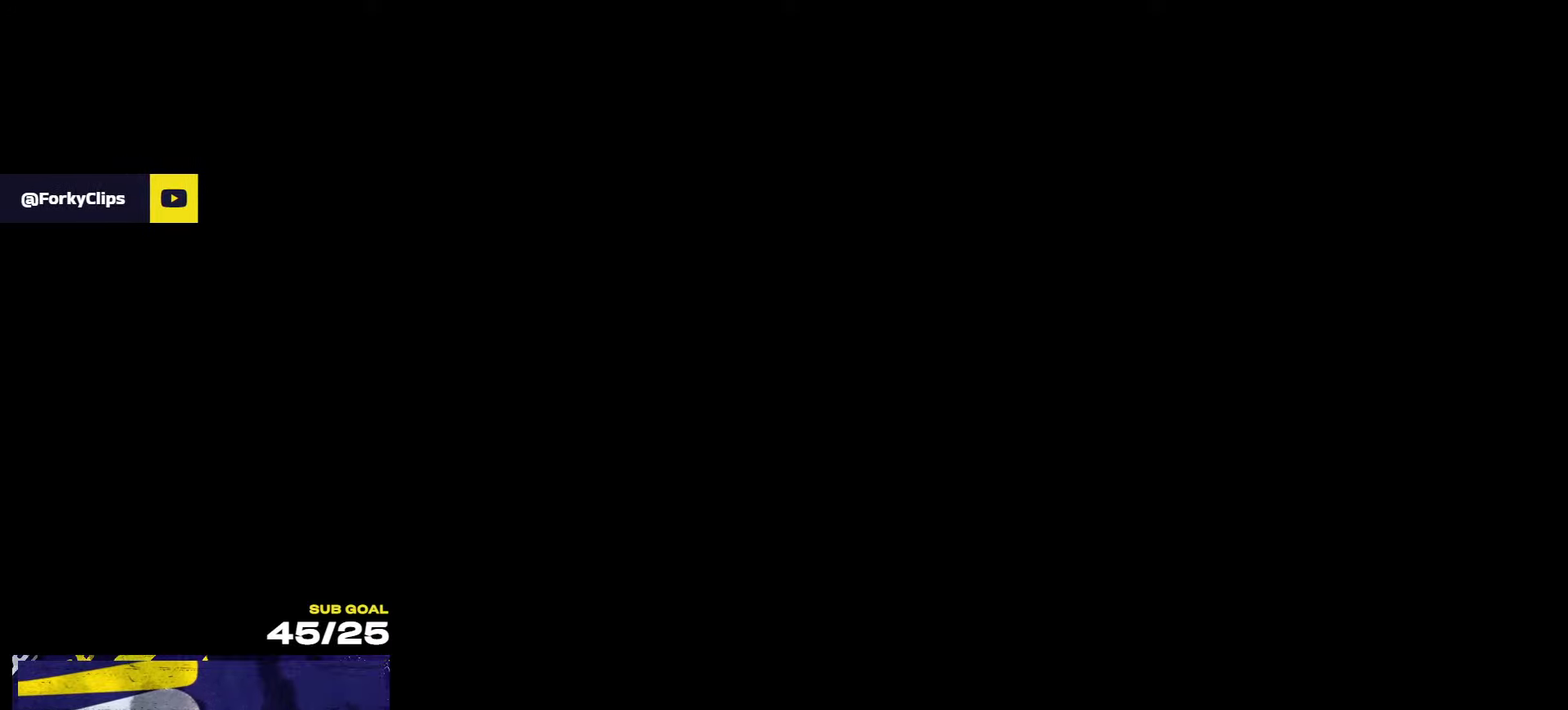
{"buttons": [], "left_stick": "center", "right_stick": "up", "events": []}
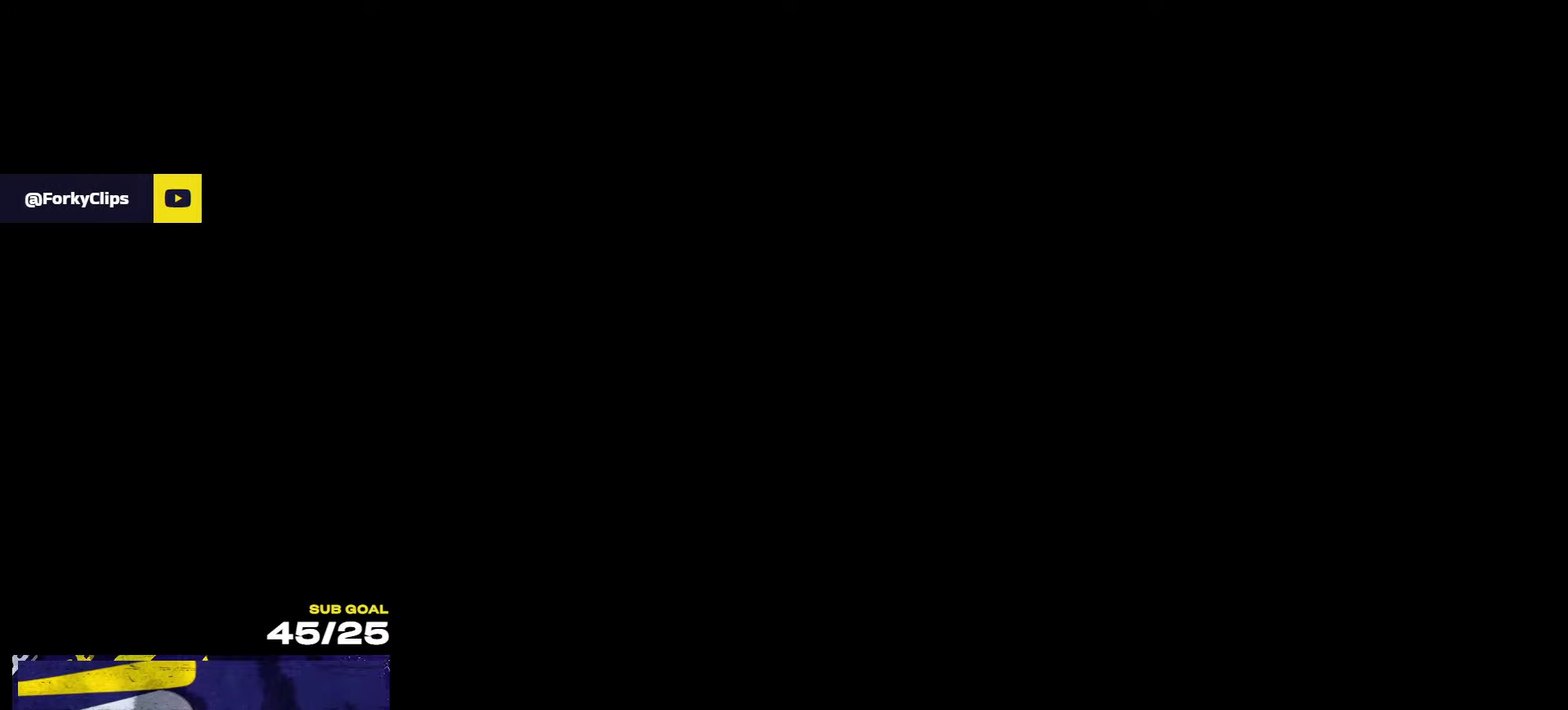
{"buttons": [], "left_stick": "center", "right_stick": "center", "events": [[217, "right_stick", "center"]]}